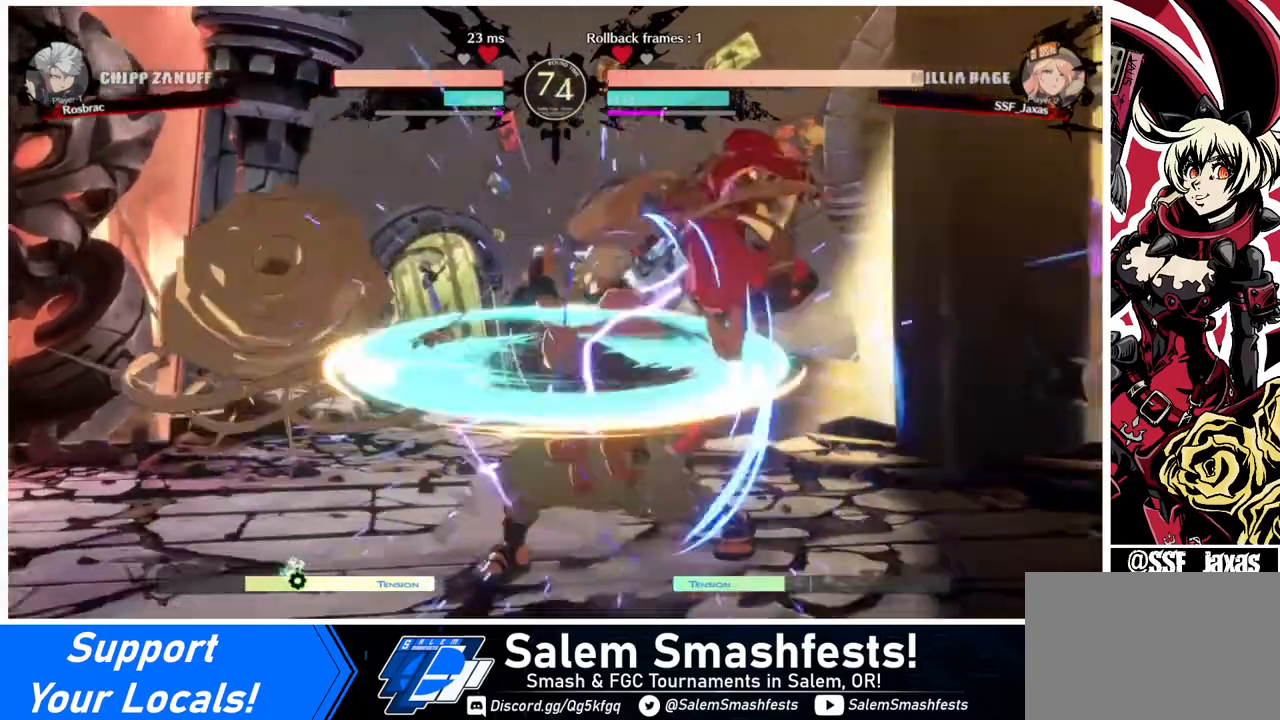
Gameplay with a controller (arcade stick); each line is a JSON object with the inputs held at the frame after it. "events" lists button and stick changes between this image and that frame as [ms after this image, input, new state], when the widget could be followed in between. Not read: L3 R3.
{"buttons": [], "events": [[120, "DPAD_RIGHT", "up"], [160, "TRIANGLE", "down"], [320, "TRIANGLE", "up"]]}
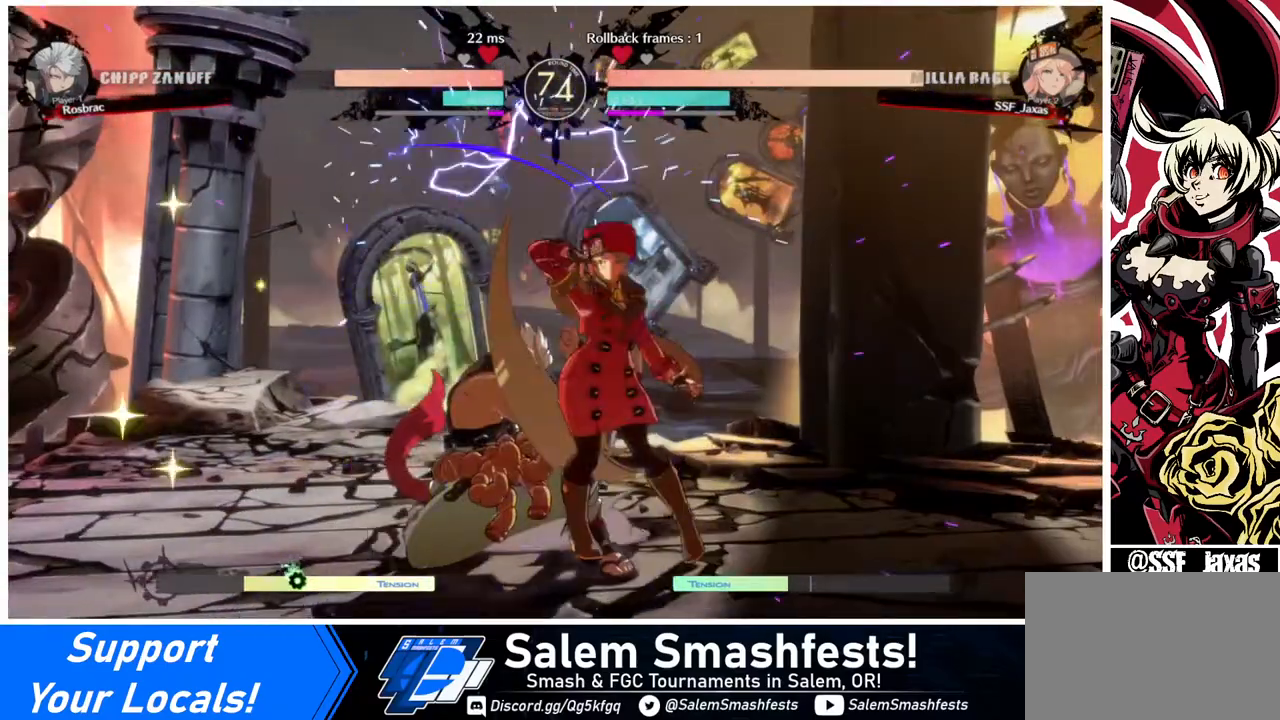
{"buttons": ["TRIANGLE", "DPAD_DOWN"], "events": [[280, "DPAD_DOWN", "down"], [480, "TRIANGLE", "down"]]}
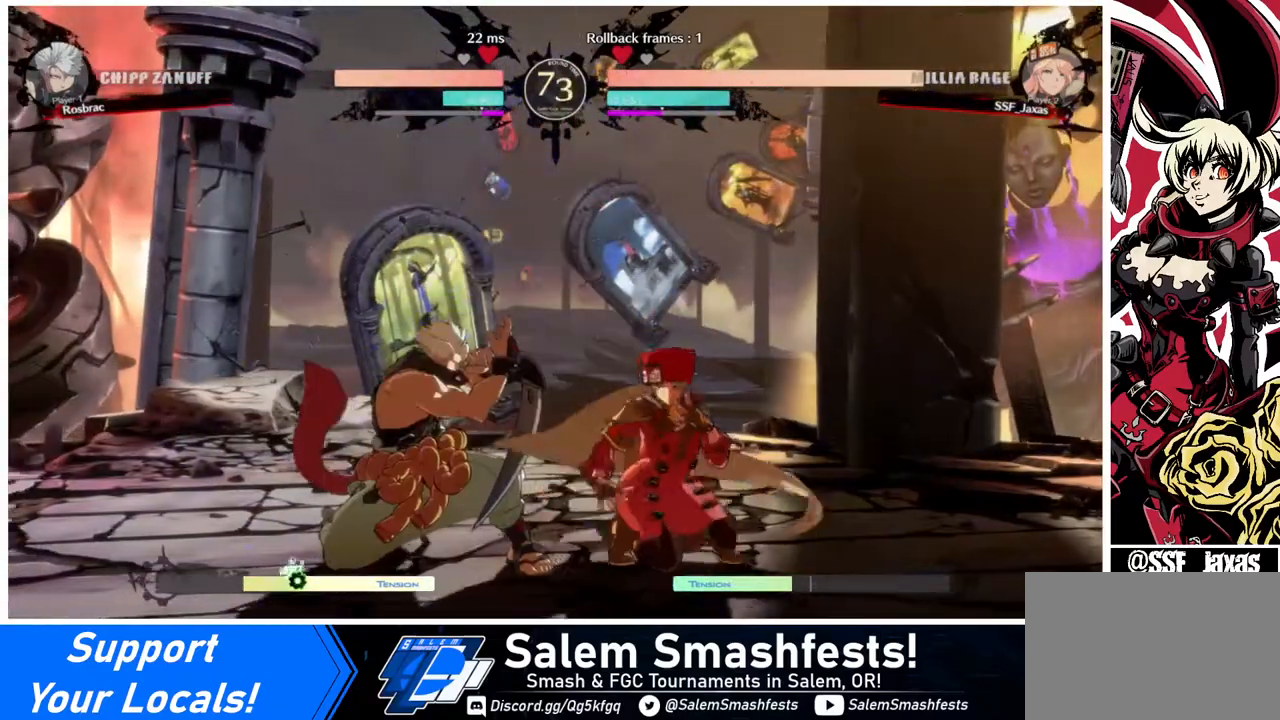
{"buttons": [], "events": [[40, "DPAD_DOWN", "up"], [80, "TRIANGLE", "up"], [280, "R1", "down"], [480, "R1", "up"]]}
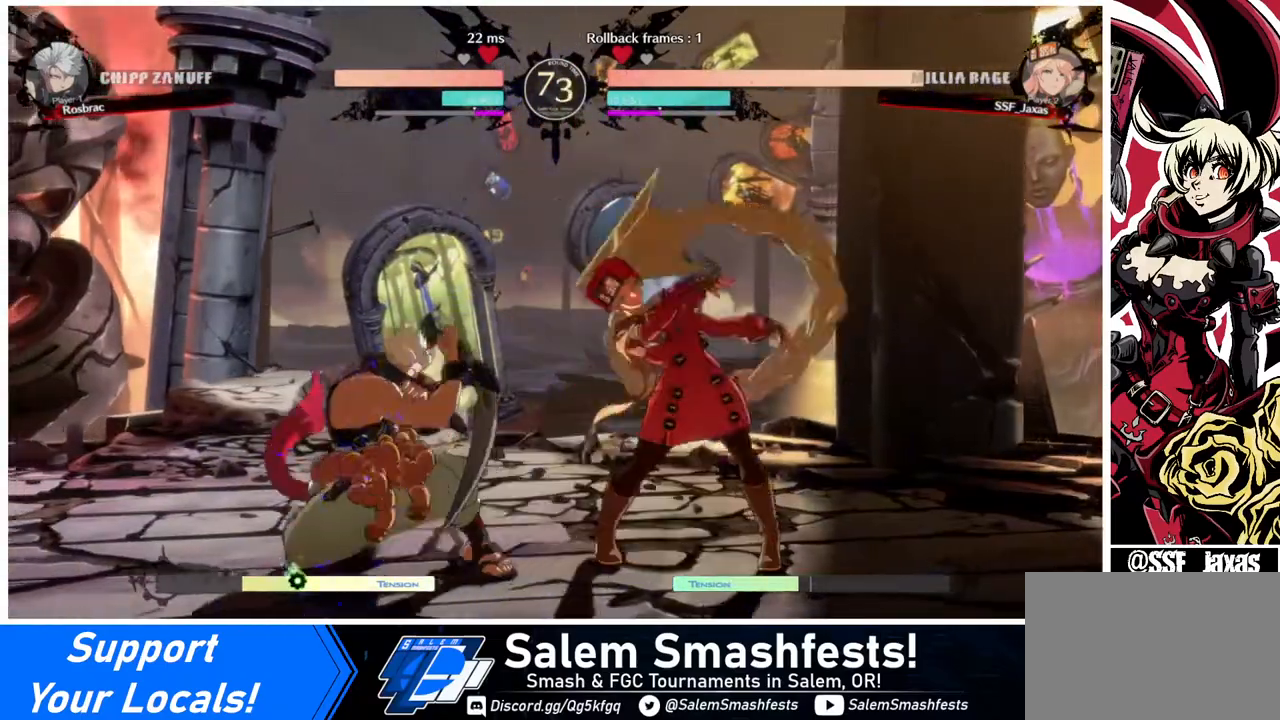
{"buttons": ["TRIANGLE", "DPAD_LEFT"], "events": [[240, "DPAD_DOWN", "down"], [400, "DPAD_LEFT", "down"], [440, "DPAD_DOWN", "up"], [480, "TRIANGLE", "down"]]}
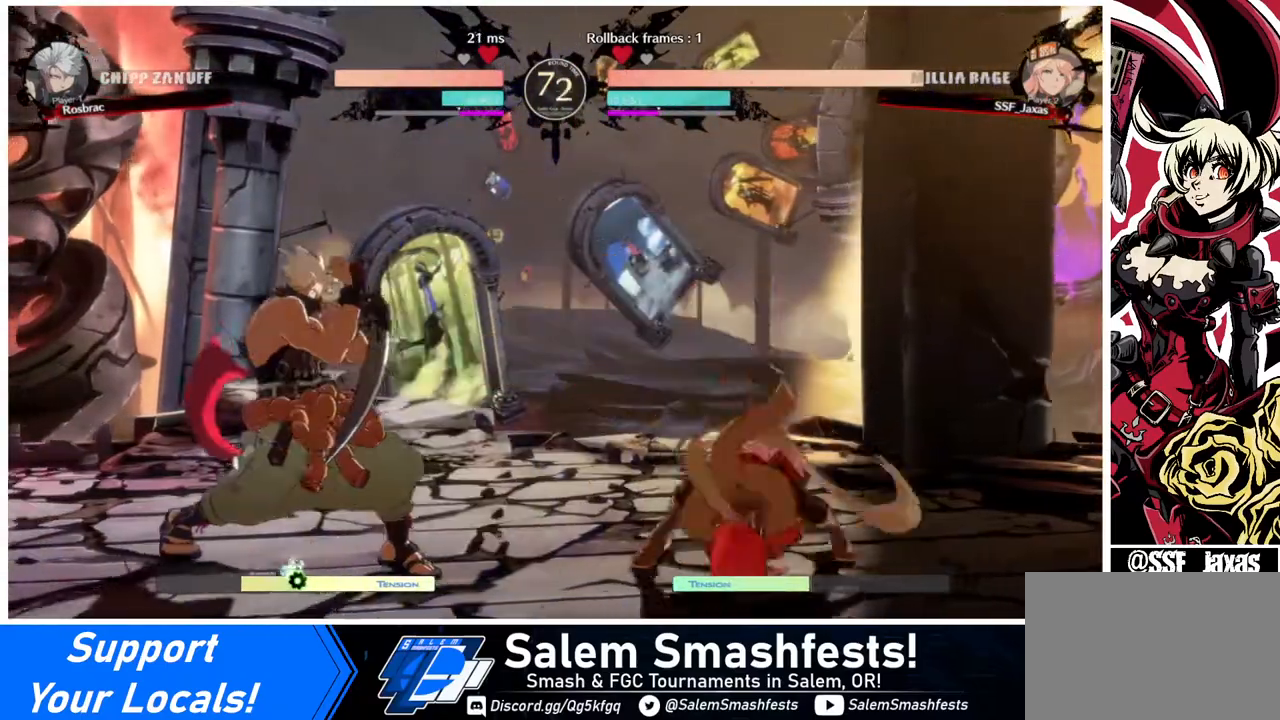
{"buttons": ["DPAD_RIGHT"], "events": [[40, "TRIANGLE", "up"], [80, "DPAD_LEFT", "up"], [80, "DPAD_RIGHT", "down"]]}
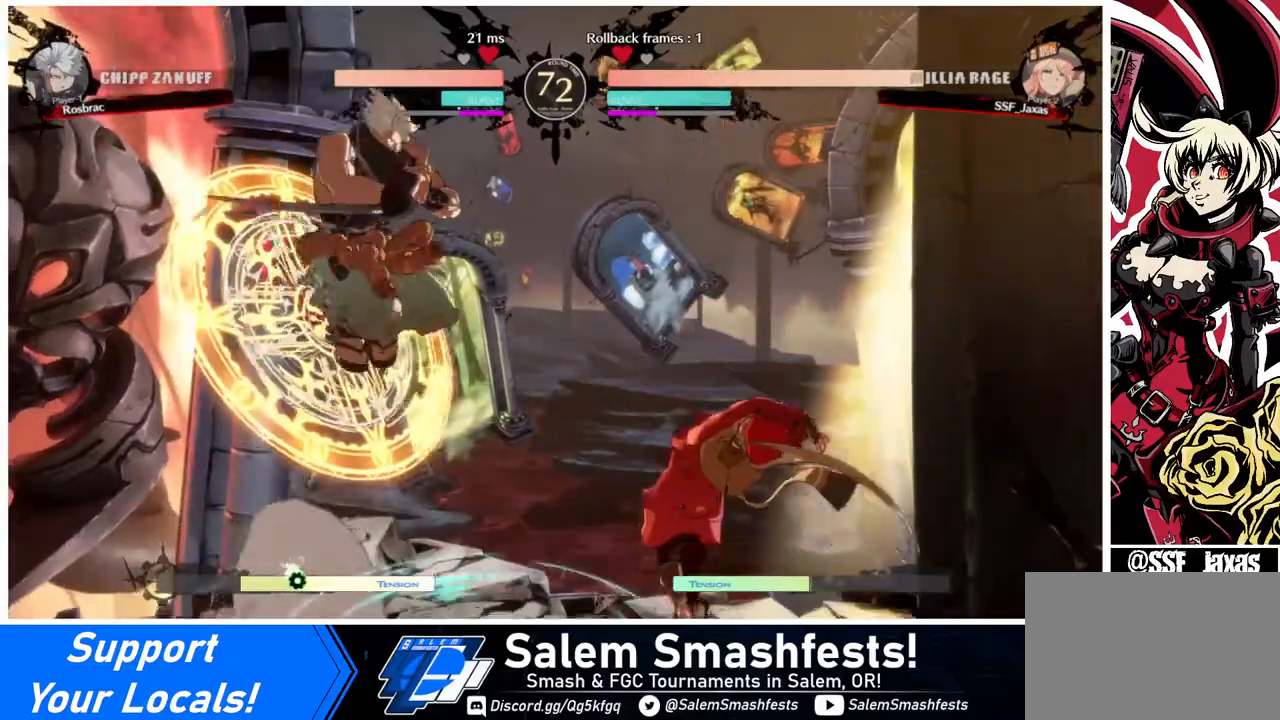
{"buttons": ["TRIANGLE"], "events": [[400, "DPAD_RIGHT", "up"], [440, "TRIANGLE", "down"]]}
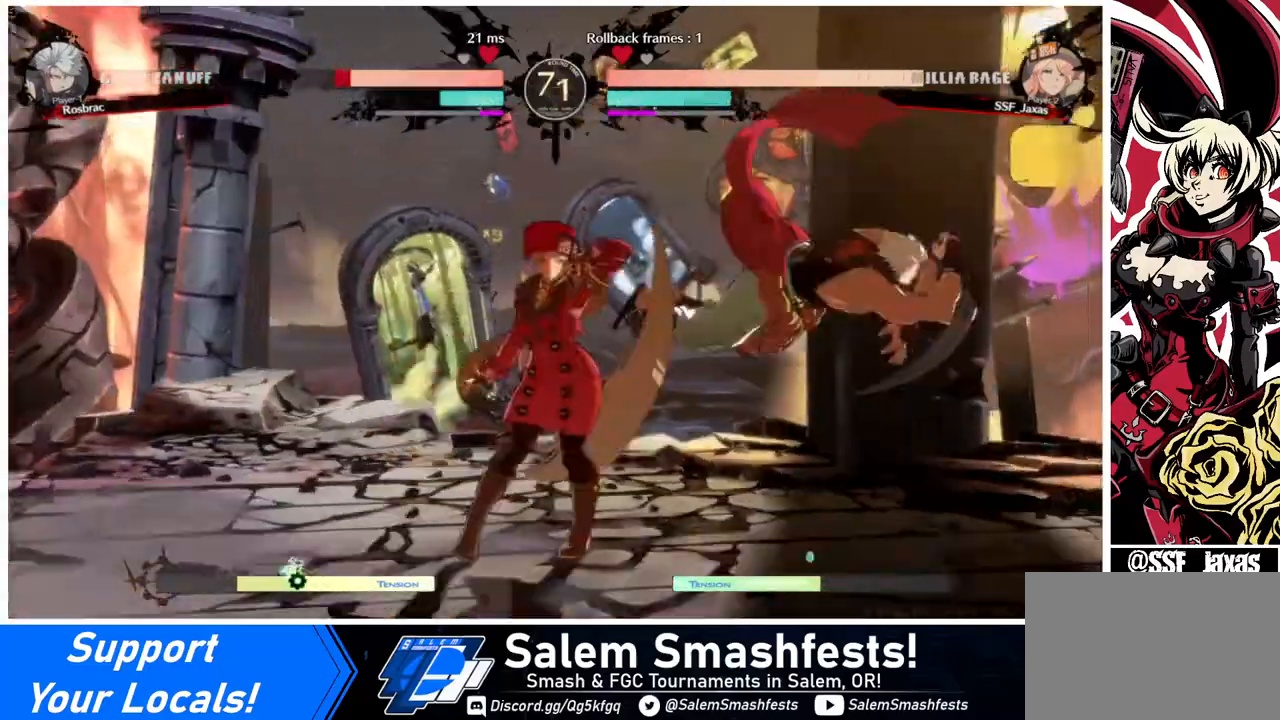
{"buttons": ["DPAD_RIGHT"], "events": [[40, "TRIANGLE", "up"], [400, "DPAD_RIGHT", "down"]]}
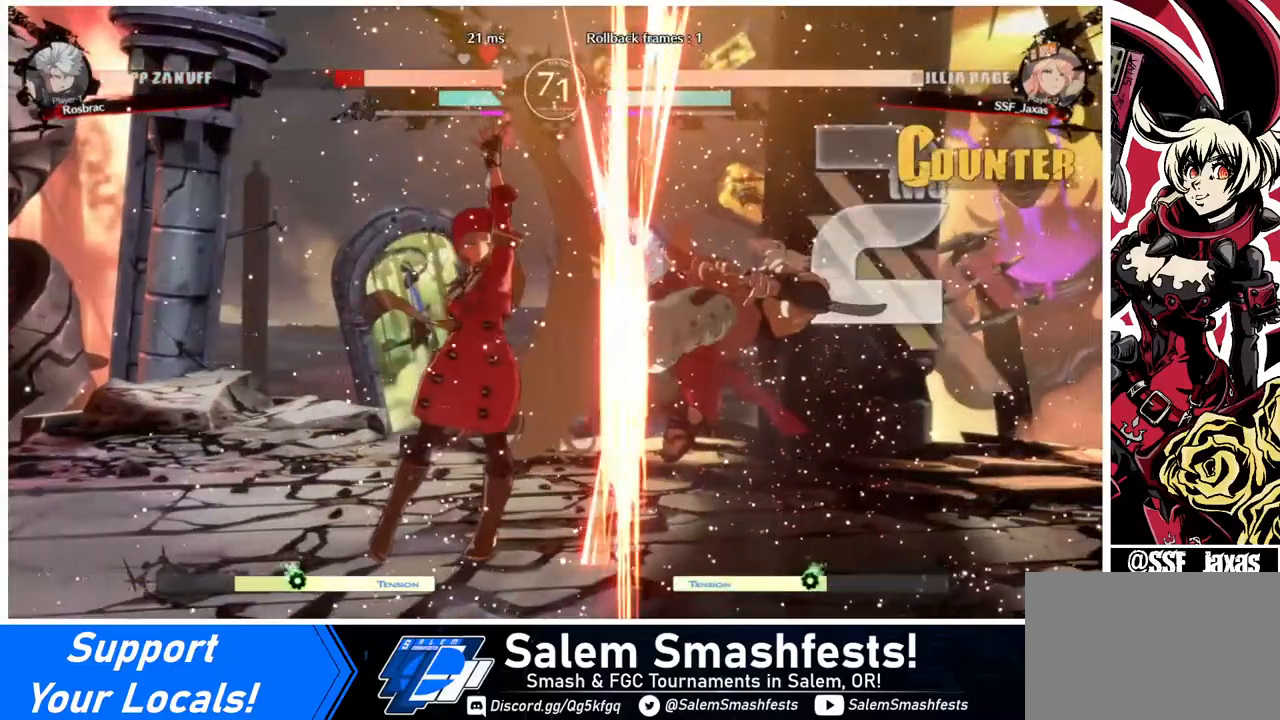
{"buttons": [], "events": [[120, "R1", "down"], [240, "R1", "up"], [320, "DPAD_RIGHT", "up"]]}
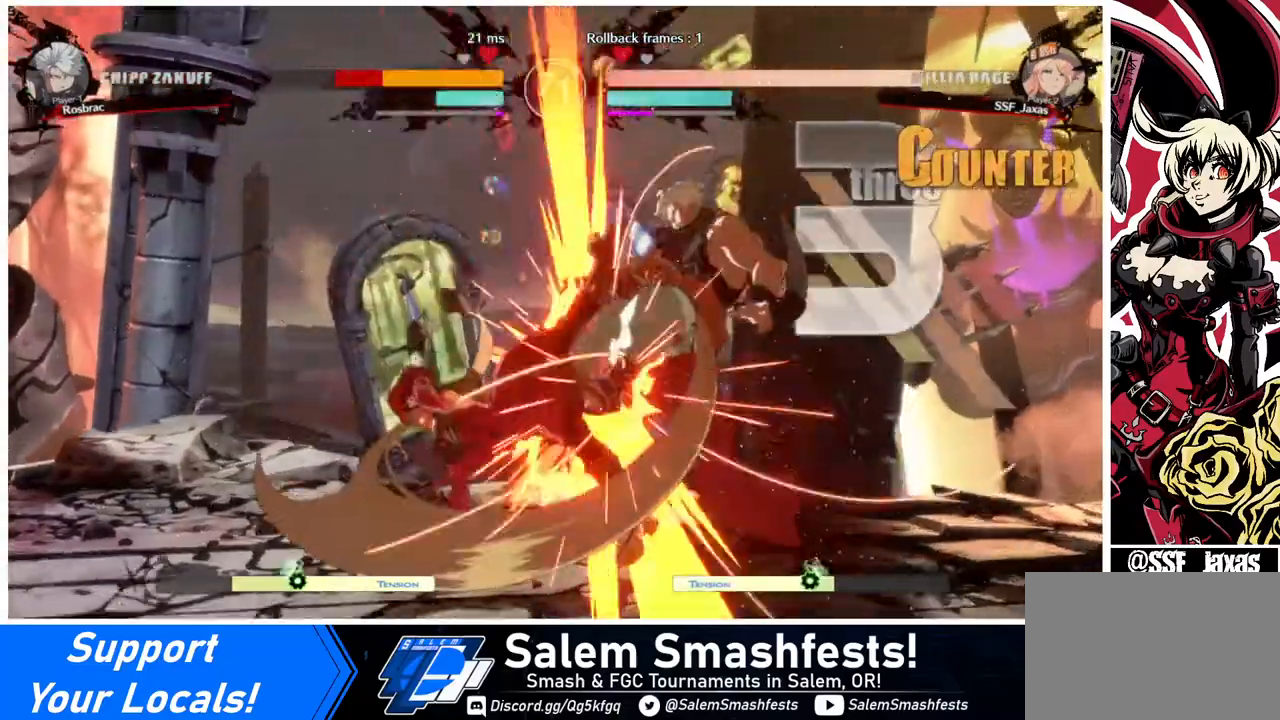
{"buttons": ["DPAD_RIGHT"], "events": [[120, "DPAD_DOWN", "down"], [160, "DPAD_RIGHT", "down"], [240, "DPAD_DOWN", "up"], [280, "DPAD_DOWN", "down"], [280, "DPAD_RIGHT", "up"], [360, "DPAD_DOWN", "up"], [360, "DPAD_RIGHT", "down"], [440, "DPAD_DOWN", "down"], [480, "DPAD_DOWN", "up"]]}
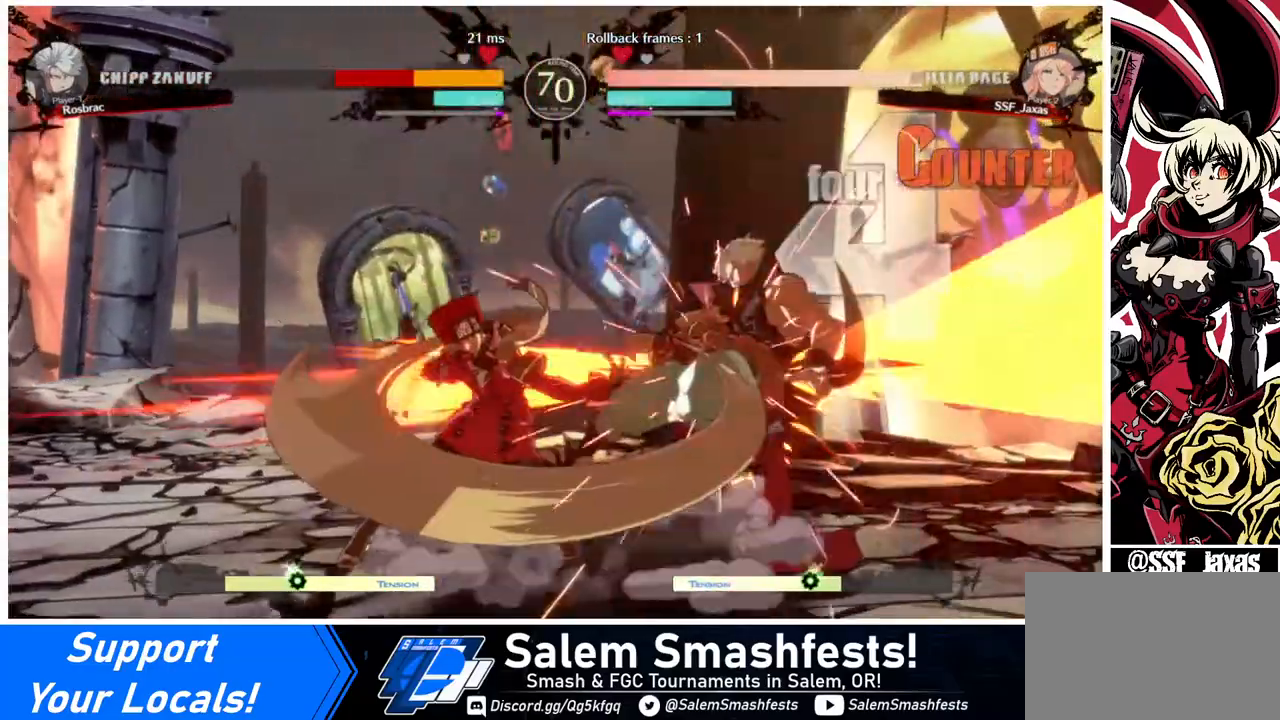
{"buttons": [], "events": [[80, "DPAD_RIGHT", "up"], [80, "TRIANGLE", "down"], [120, "TRIANGLE", "up"]]}
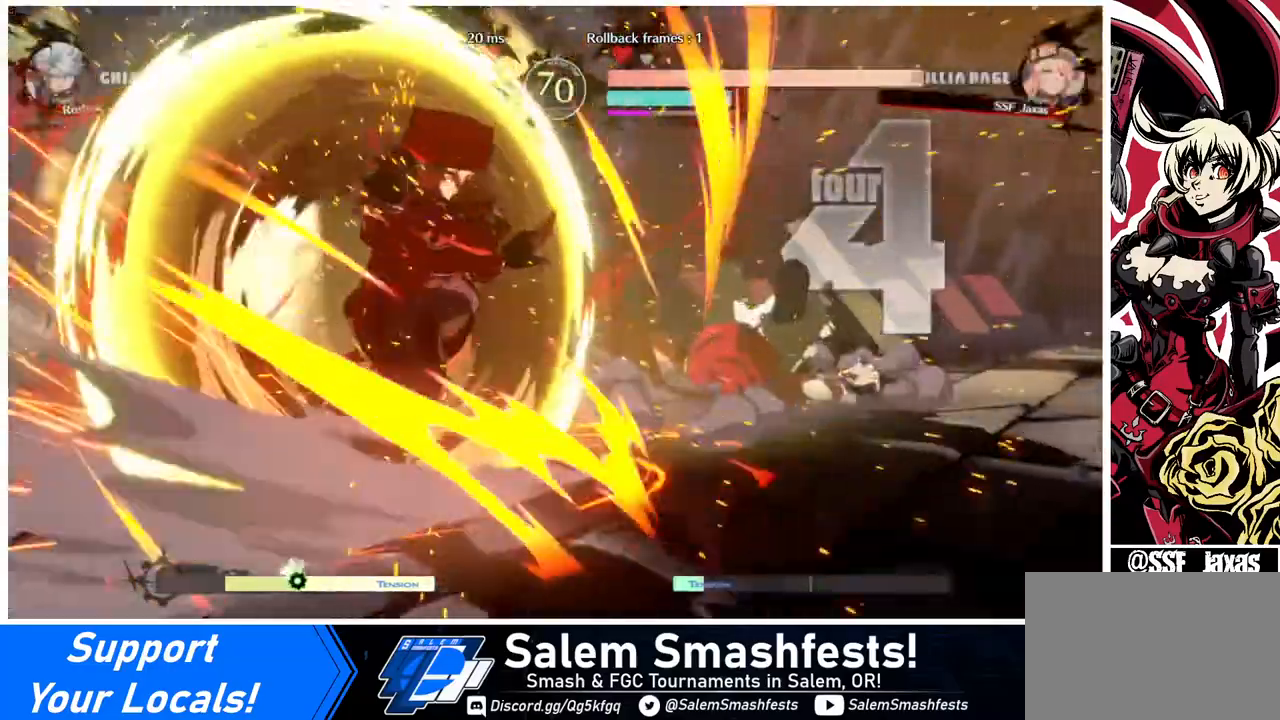
{"buttons": [], "events": []}
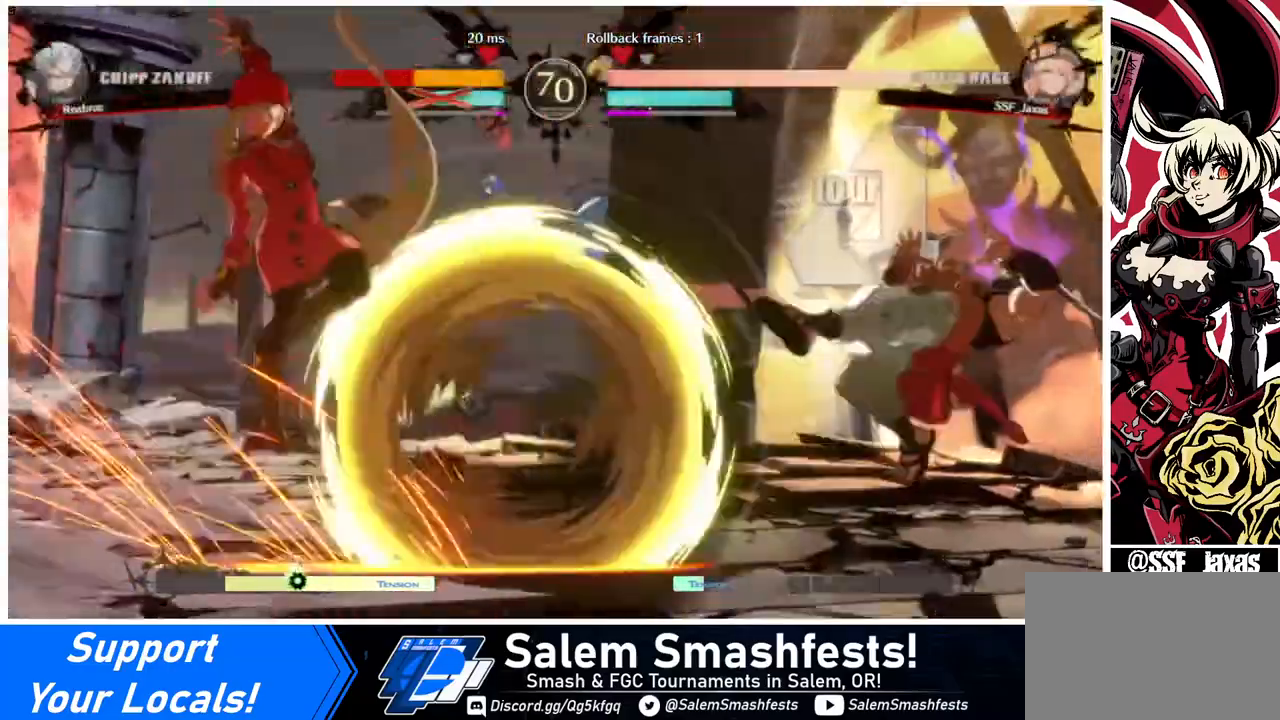
{"buttons": ["DPAD_RIGHT"], "events": [[480, "DPAD_RIGHT", "down"]]}
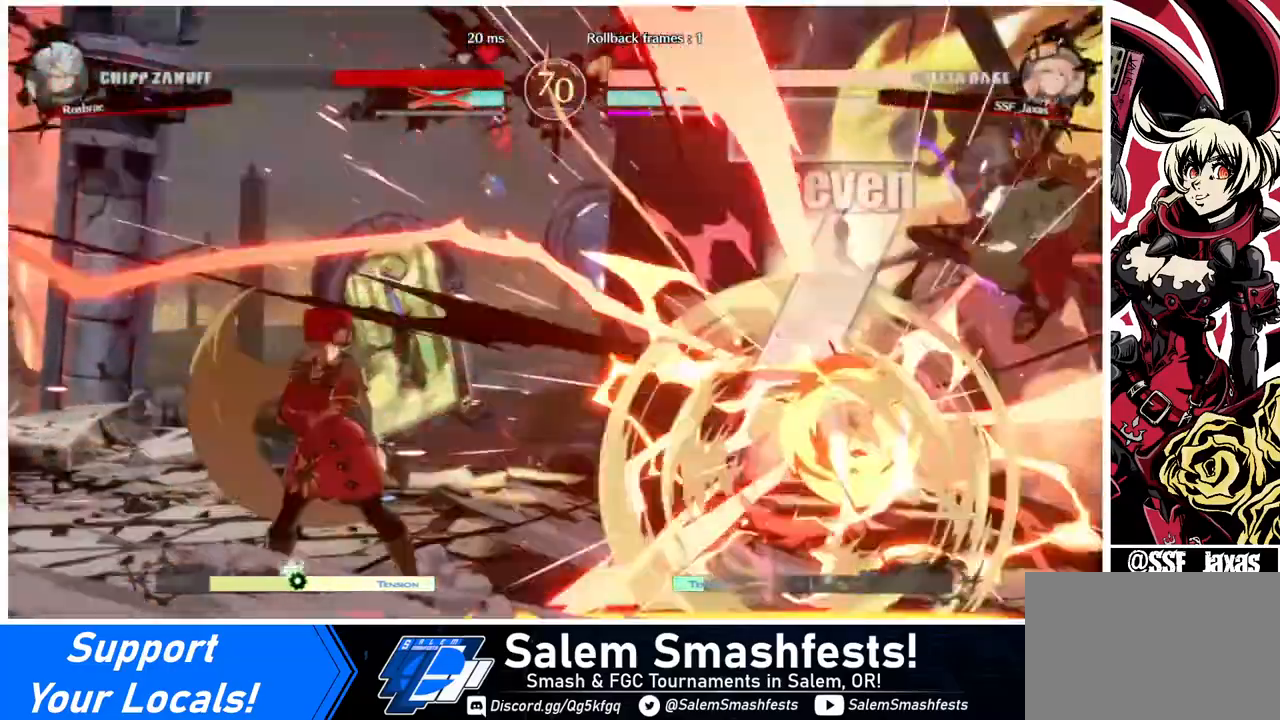
{"buttons": [], "events": [[40, "DPAD_RIGHT", "up"], [80, "DPAD_RIGHT", "down"], [480, "DPAD_RIGHT", "up"]]}
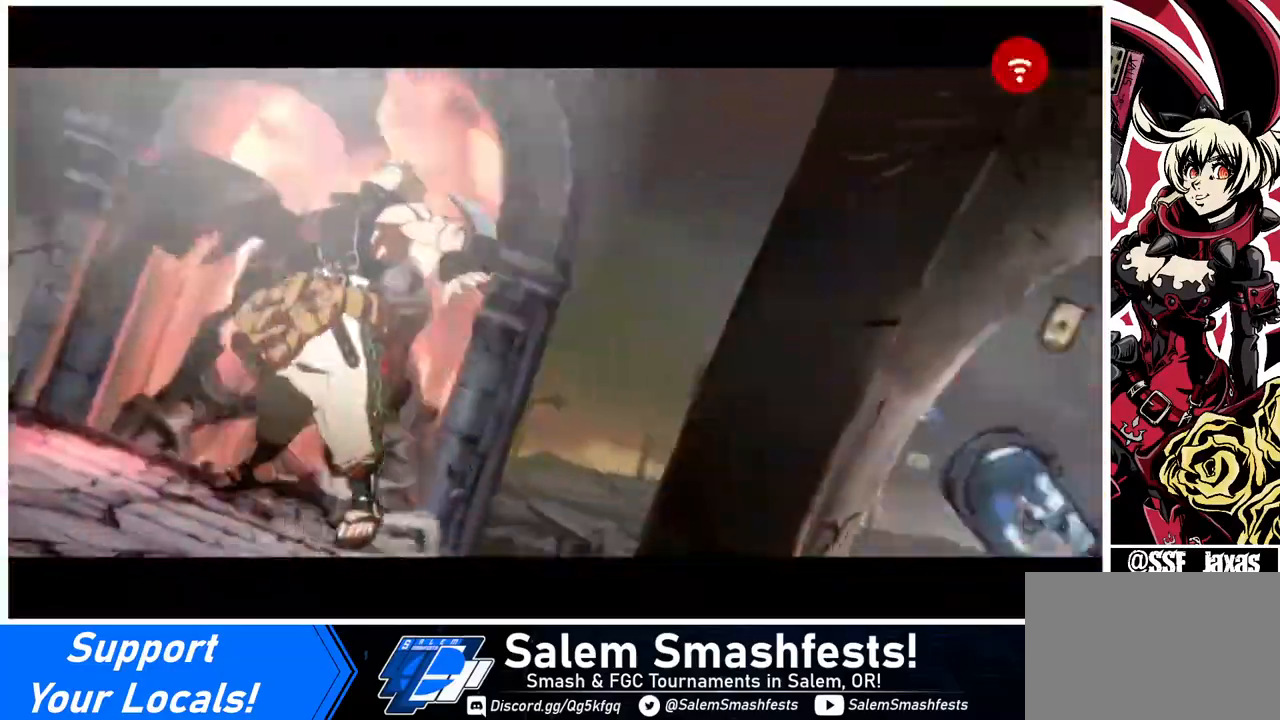
{"buttons": [], "events": []}
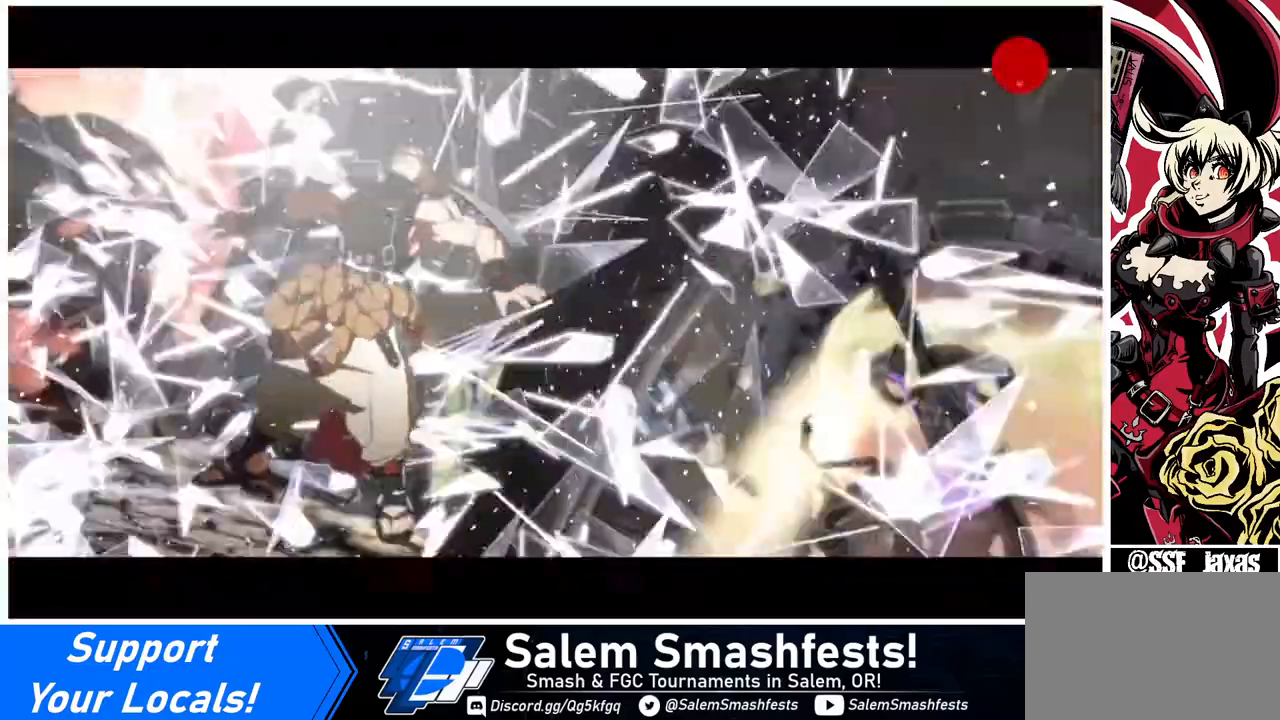
{"buttons": [], "events": []}
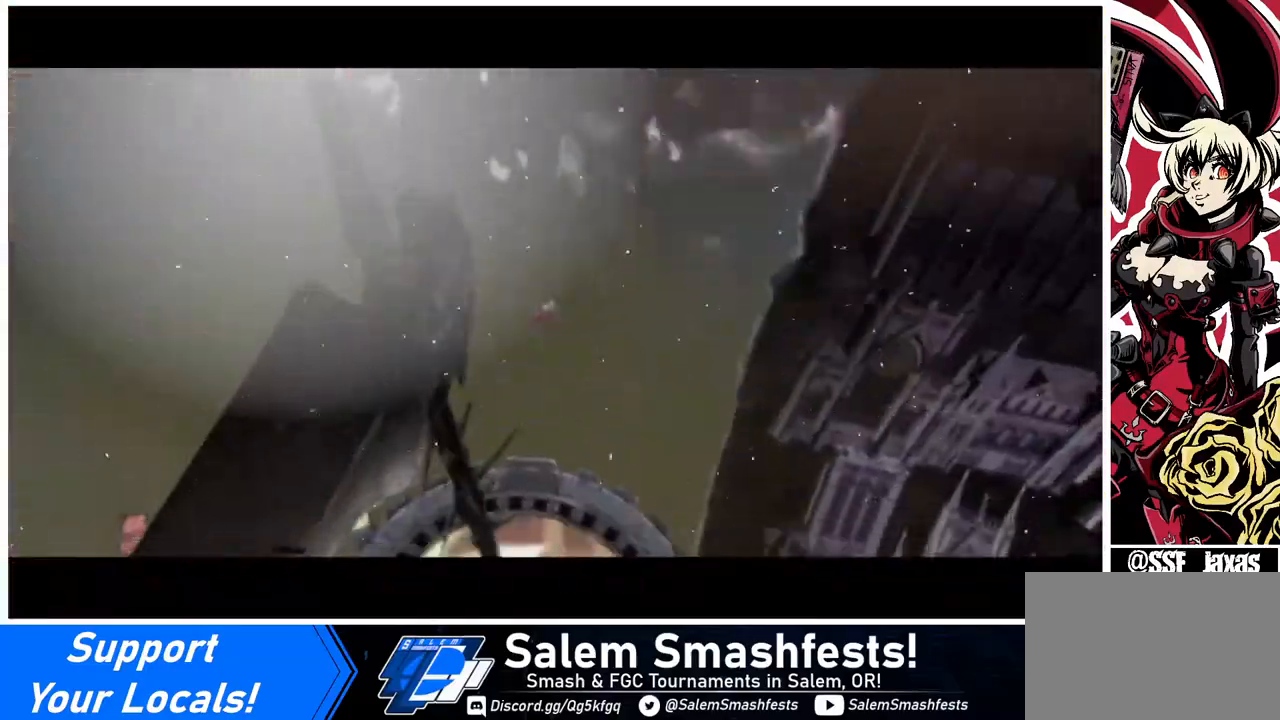
{"buttons": [], "events": []}
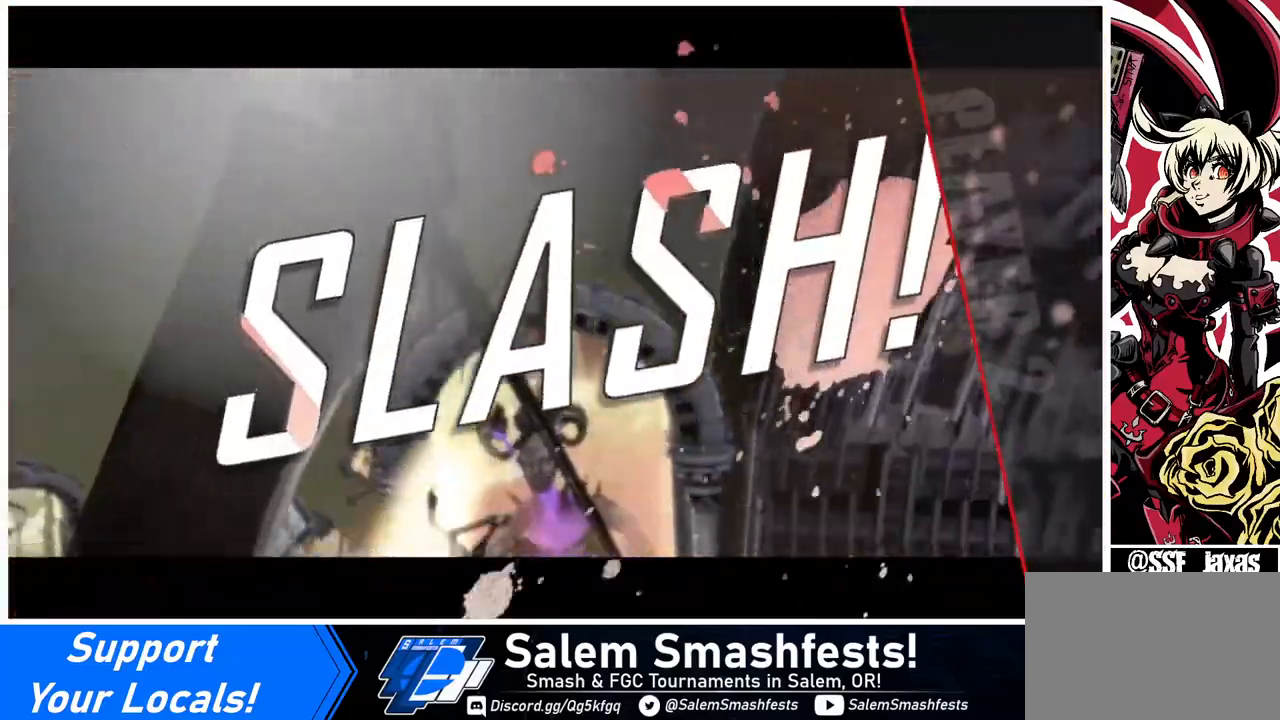
{"buttons": [], "events": [[360, "CROSS", "down"], [480, "CROSS", "up"]]}
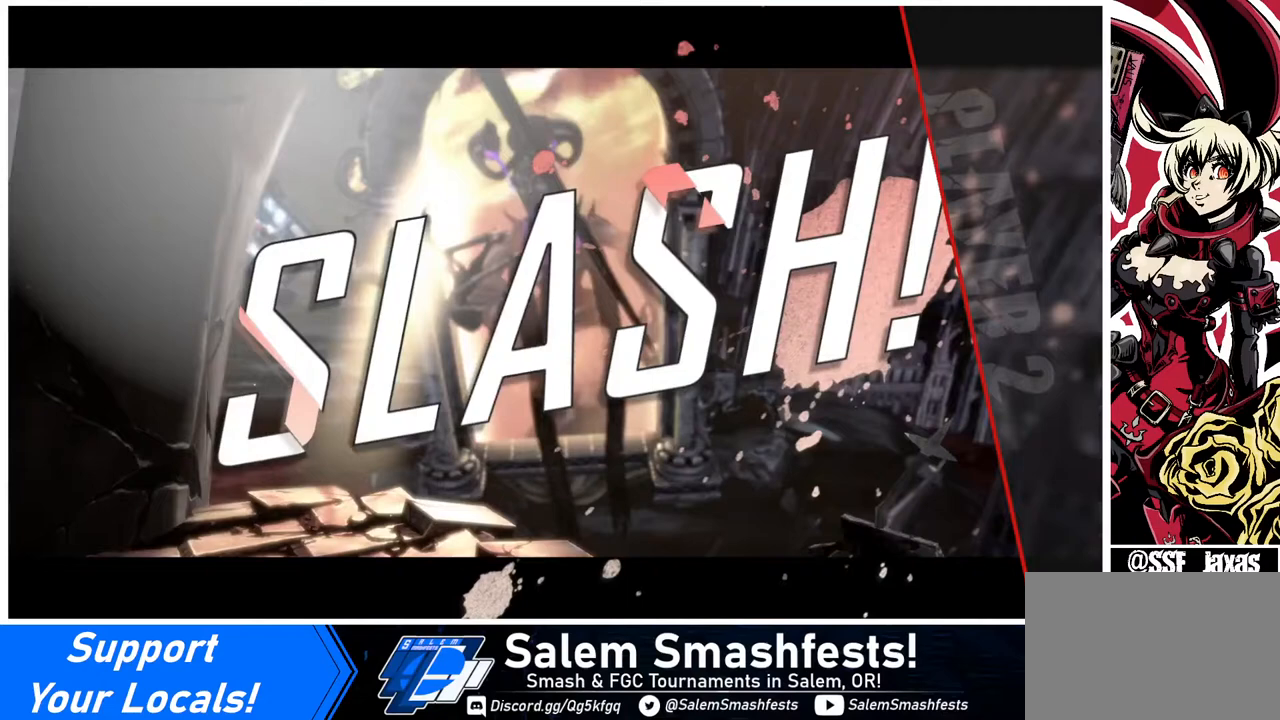
{"buttons": [], "events": []}
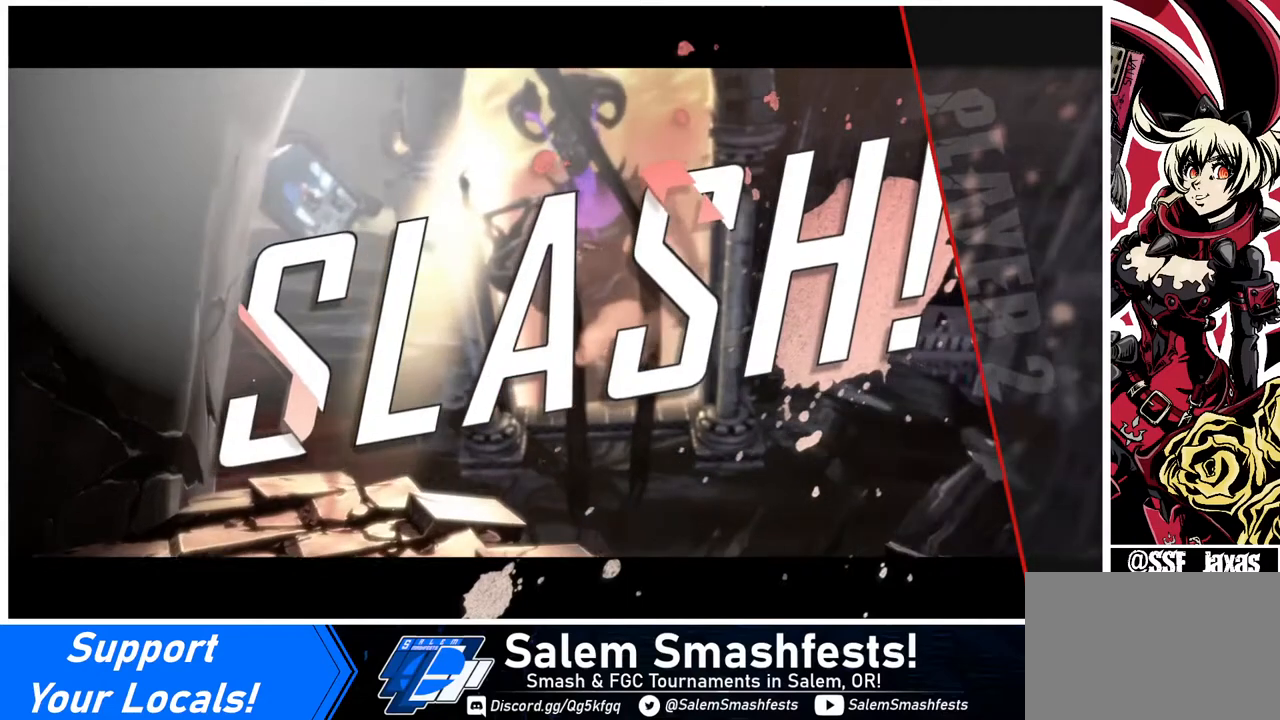
{"buttons": [], "events": []}
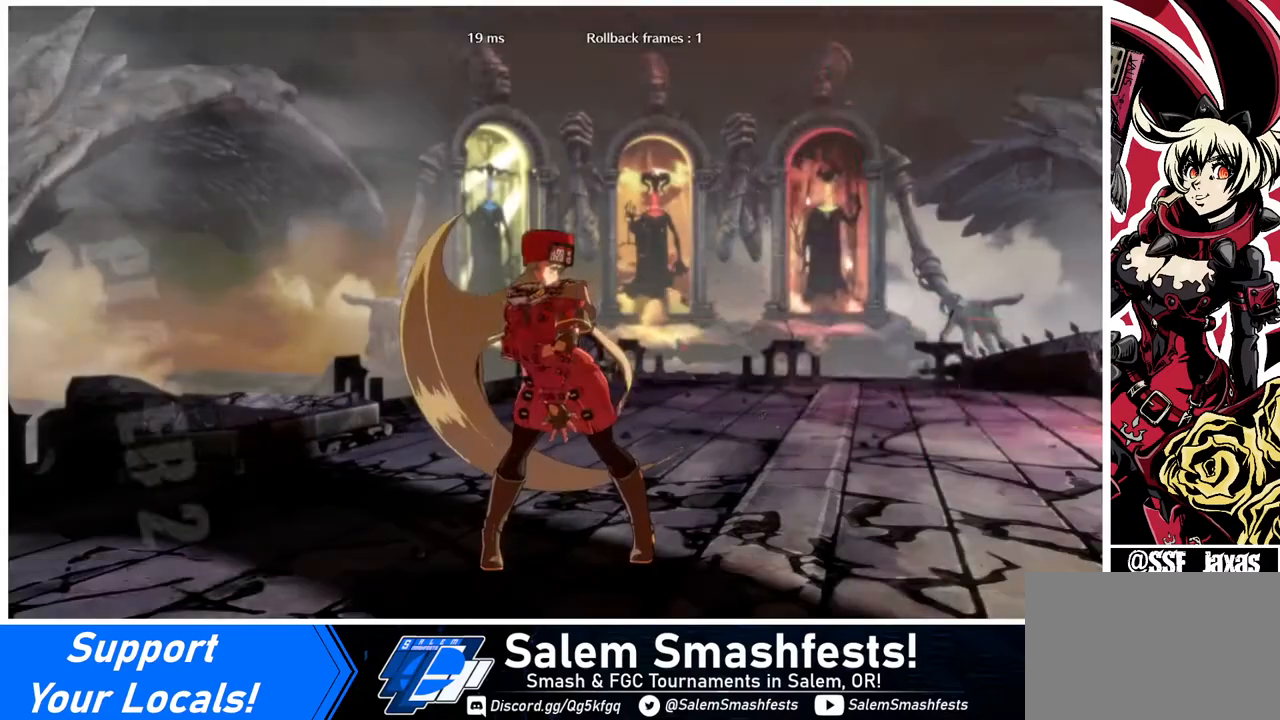
{"buttons": [], "events": [[400, "CROSS", "down"], [480, "CROSS", "up"]]}
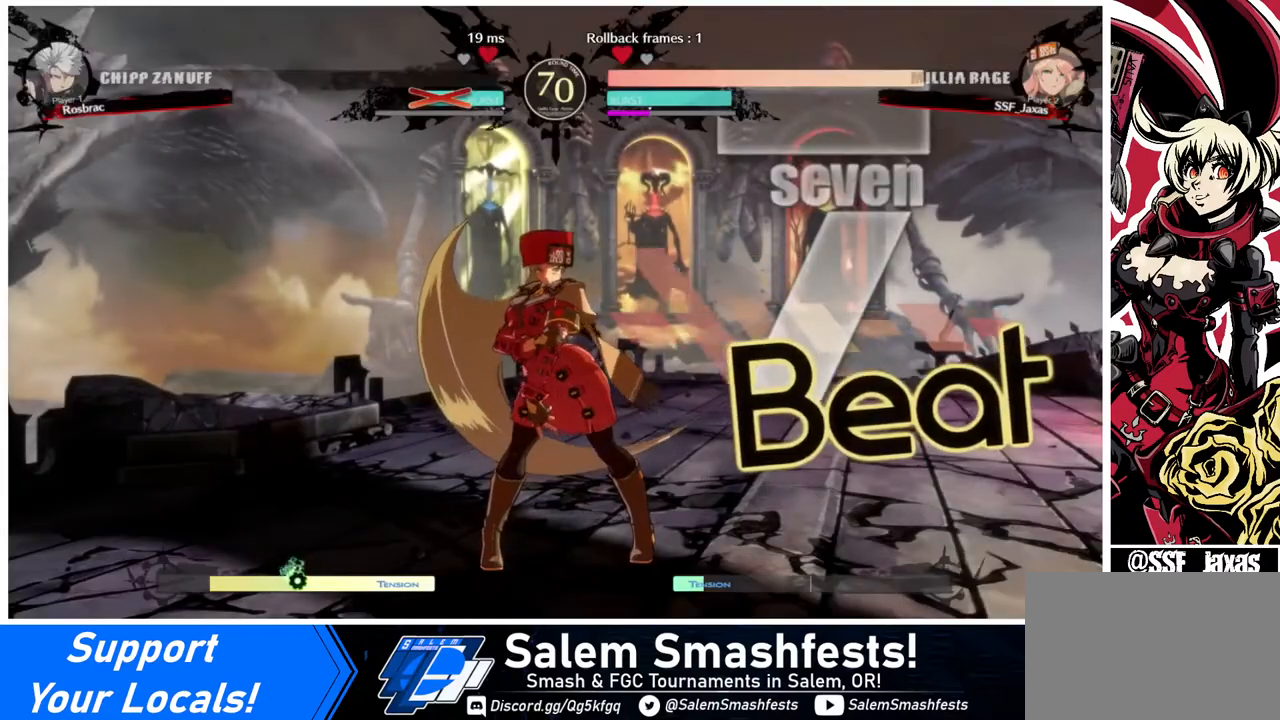
{"buttons": [], "events": [[280, "CROSS", "down"], [400, "CROSS", "up"]]}
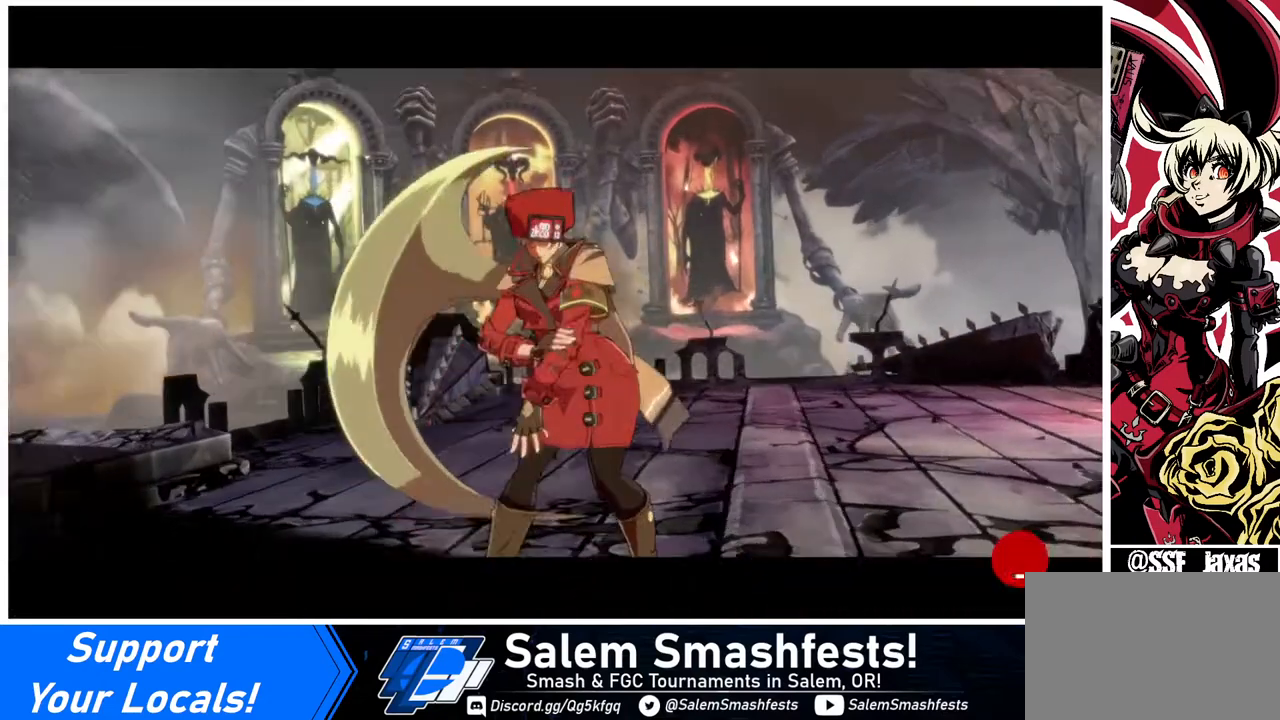
{"buttons": [], "events": [[280, "CROSS", "down"], [400, "CROSS", "up"]]}
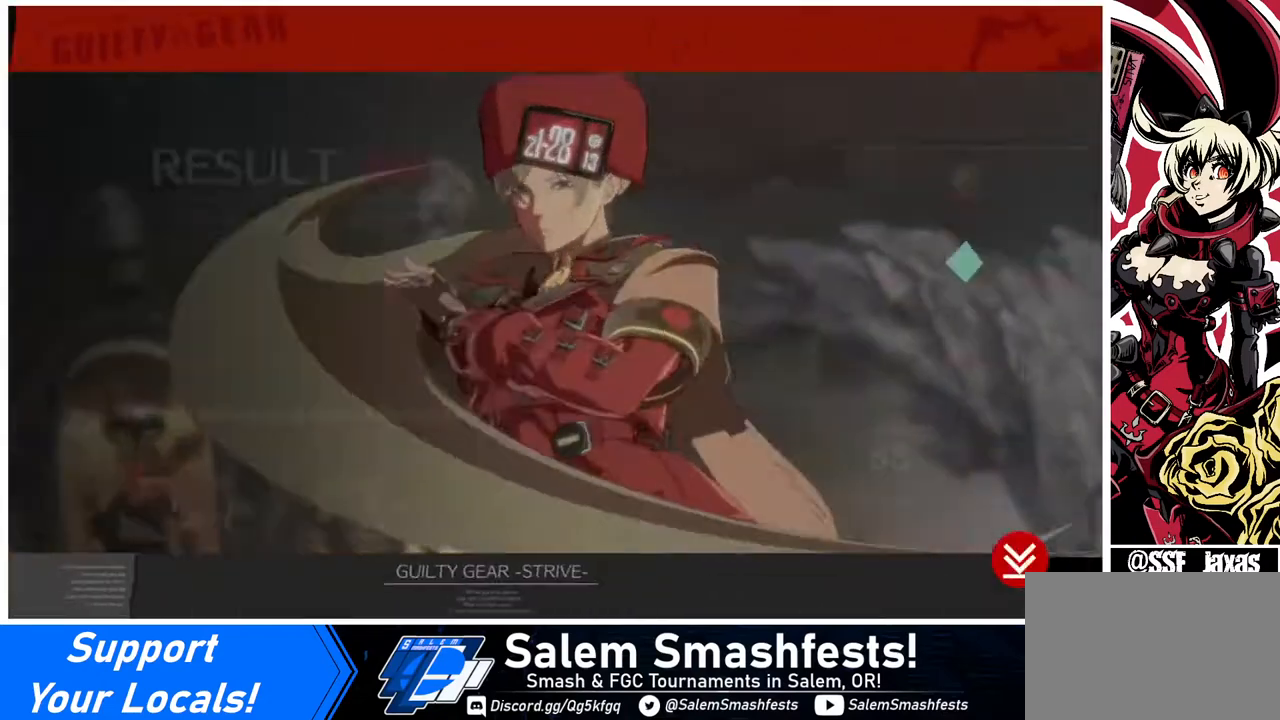
{"buttons": [], "events": [[80, "CROSS", "down"], [240, "CROSS", "up"]]}
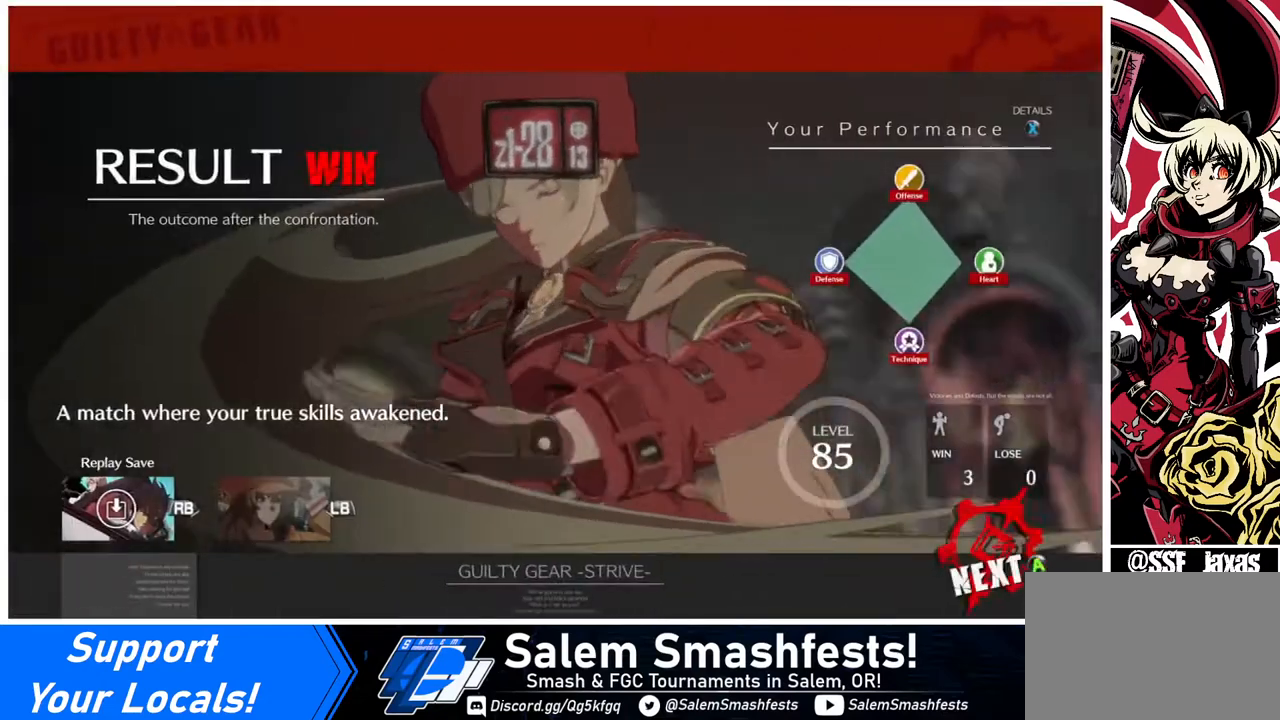
{"buttons": [], "events": [[80, "CROSS", "down"], [200, "CROSS", "up"], [400, "CROSS", "down"], [520, "CROSS", "up"]]}
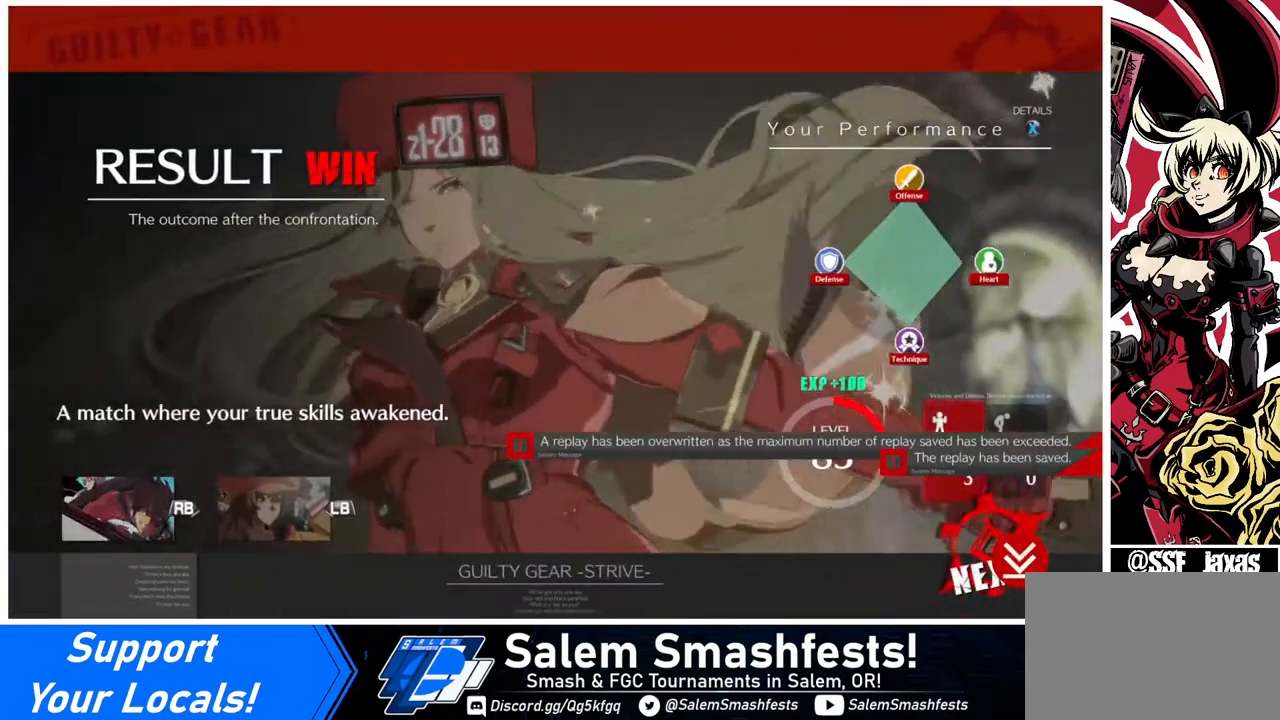
{"buttons": [], "events": [[280, "CROSS", "down"], [360, "CROSS", "up"]]}
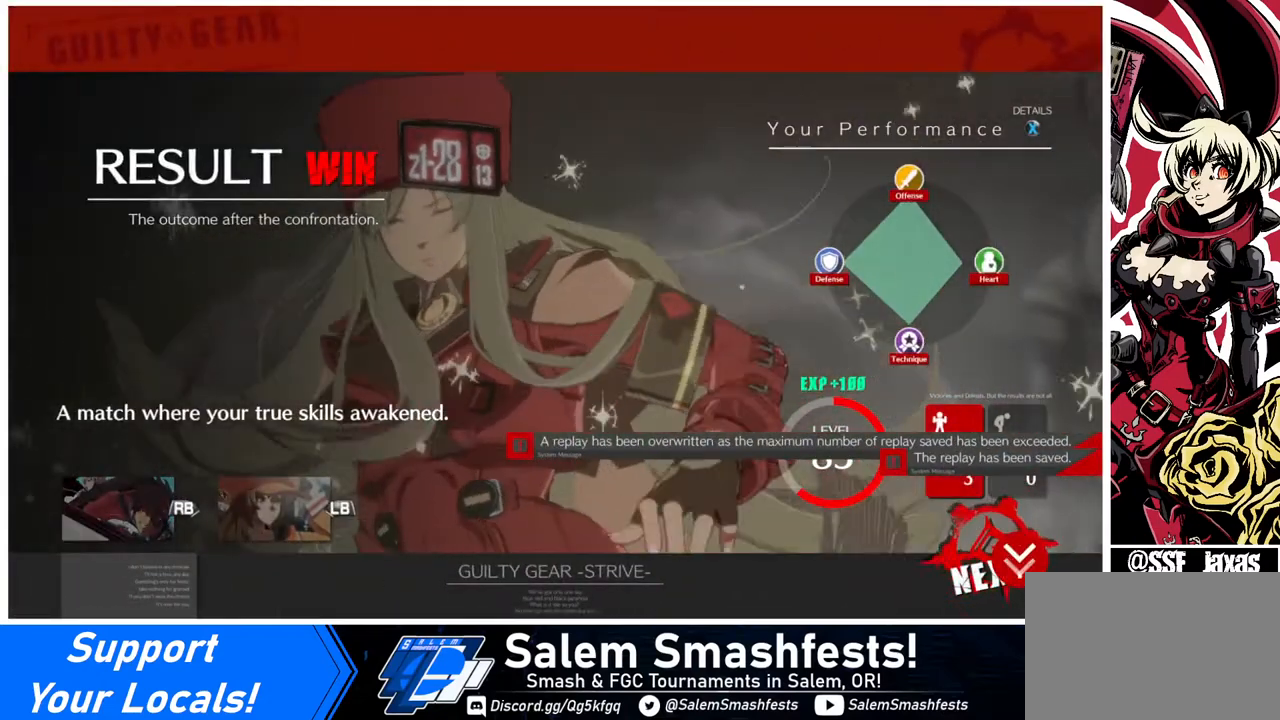
{"buttons": ["CROSS"], "events": [[120, "CROSS", "down"], [200, "CROSS", "up"], [520, "CROSS", "down"]]}
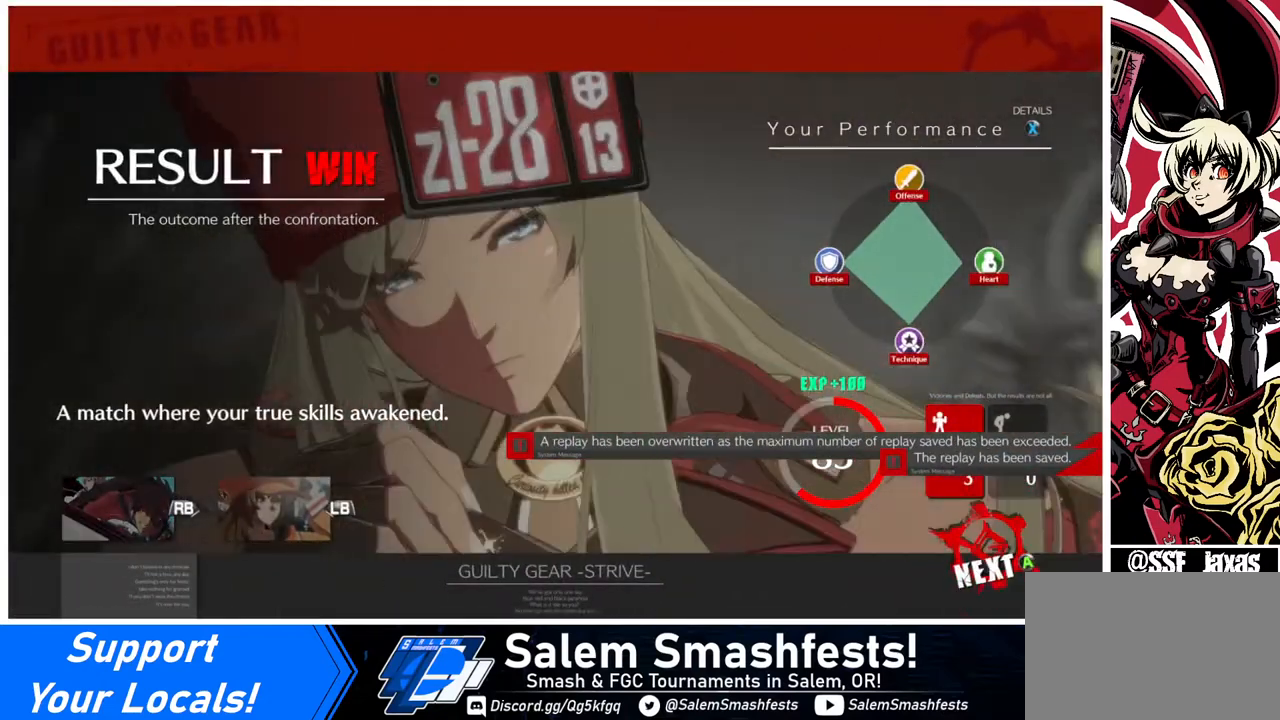
{"buttons": ["CROSS"], "events": [[80, "CROSS", "up"], [480, "CROSS", "down"]]}
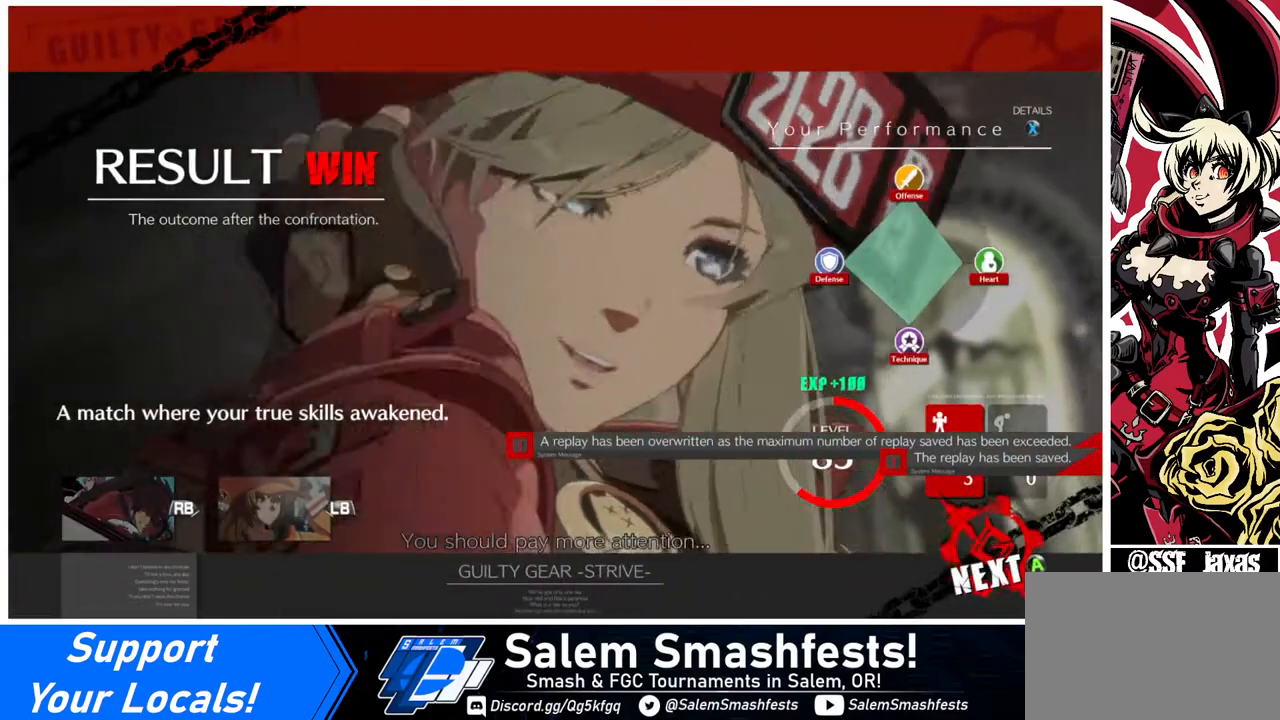
{"buttons": ["CROSS"], "events": [[160, "CROSS", "up"], [480, "CROSS", "down"]]}
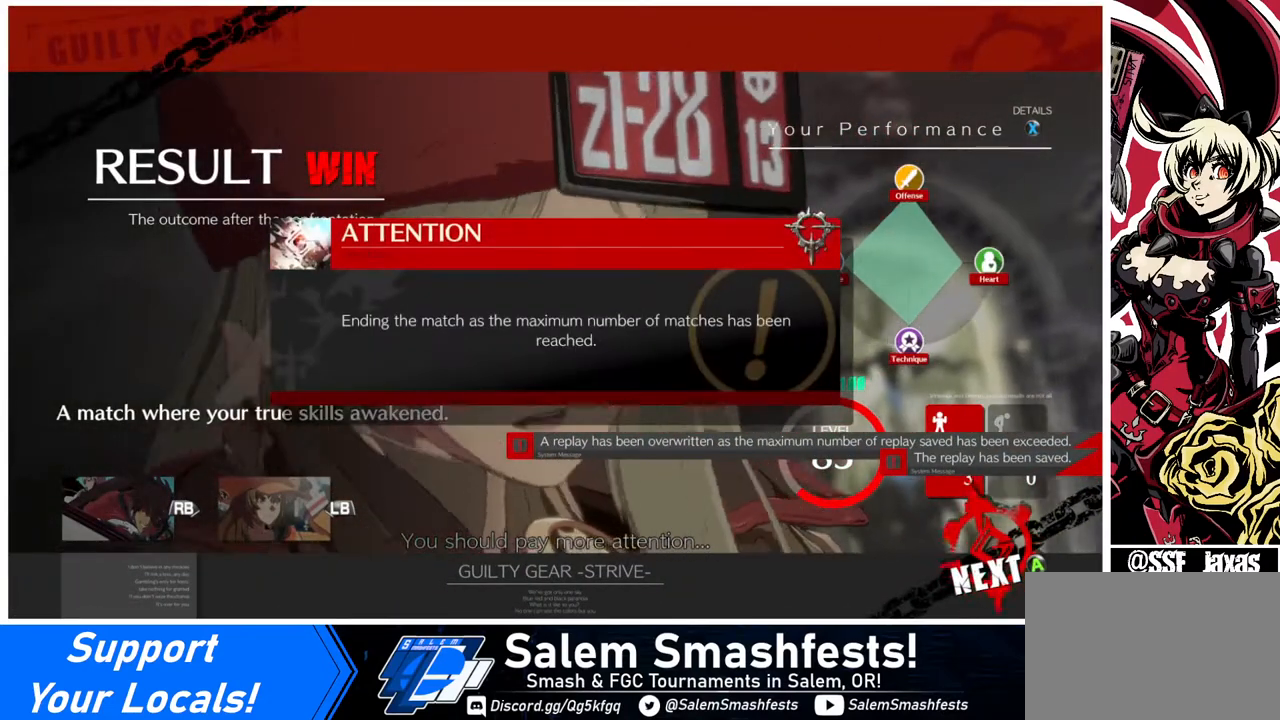
{"buttons": [], "events": [[80, "CROSS", "up"], [360, "CROSS", "down"], [480, "CROSS", "up"]]}